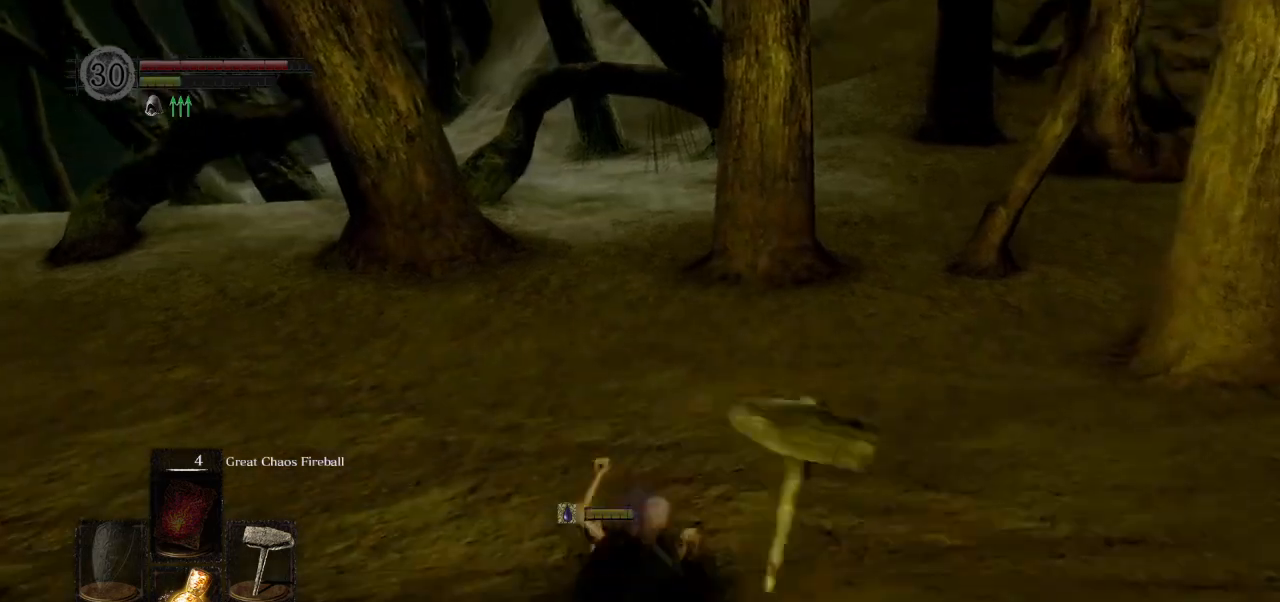
Gameplay with a controller (PlayStation layout); each line is a JSON object with the inputs held at the frame after it. "events" lists button and stick changes between this image and that frame as [ms after this image, input, new state], when the widget could be followed in between. Not read: right_stick.
{"buttons": [], "left_stick": "up", "events": []}
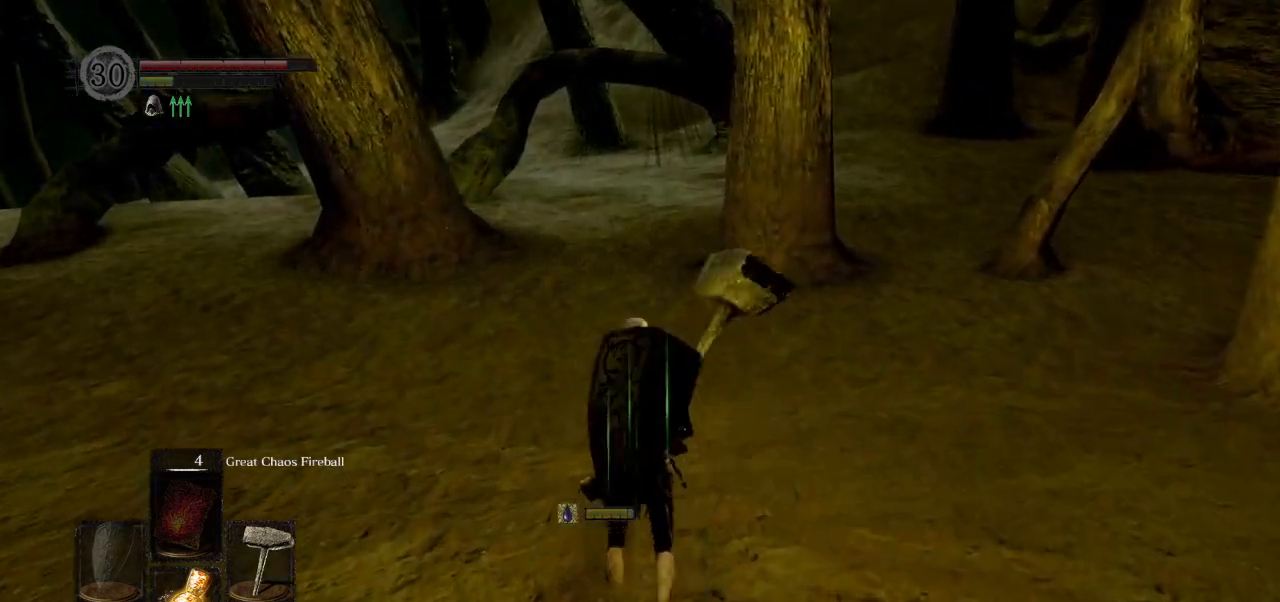
{"buttons": [], "left_stick": "up", "events": []}
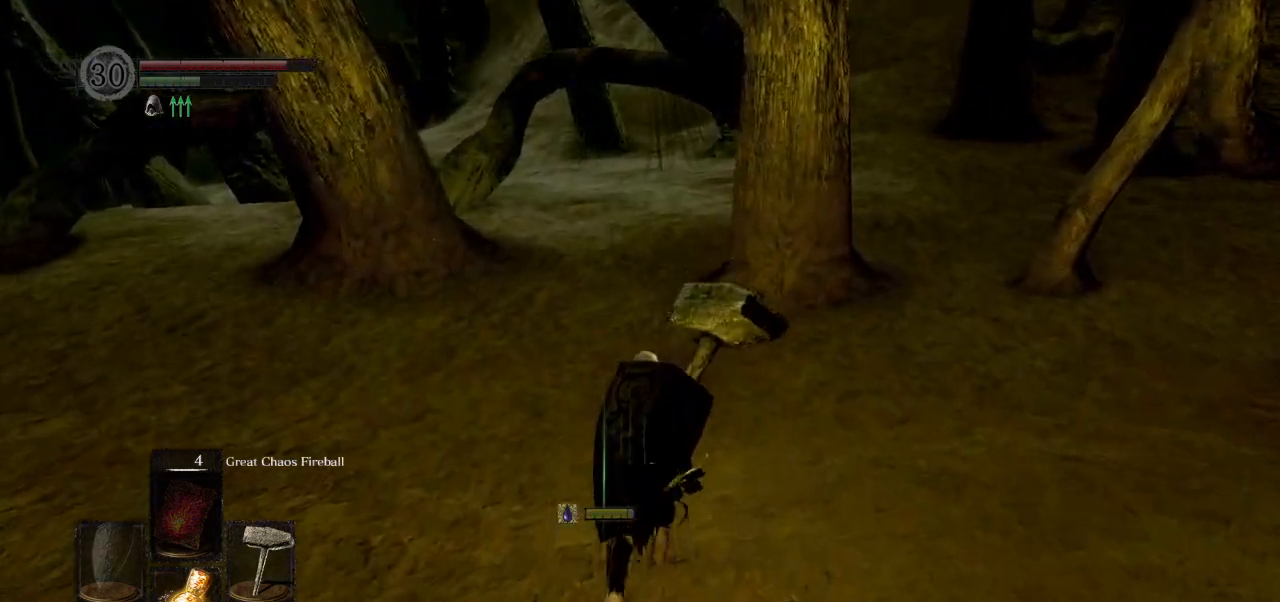
{"buttons": ["CIRCLE"], "left_stick": "up", "events": [[300, "CIRCLE", "down"]]}
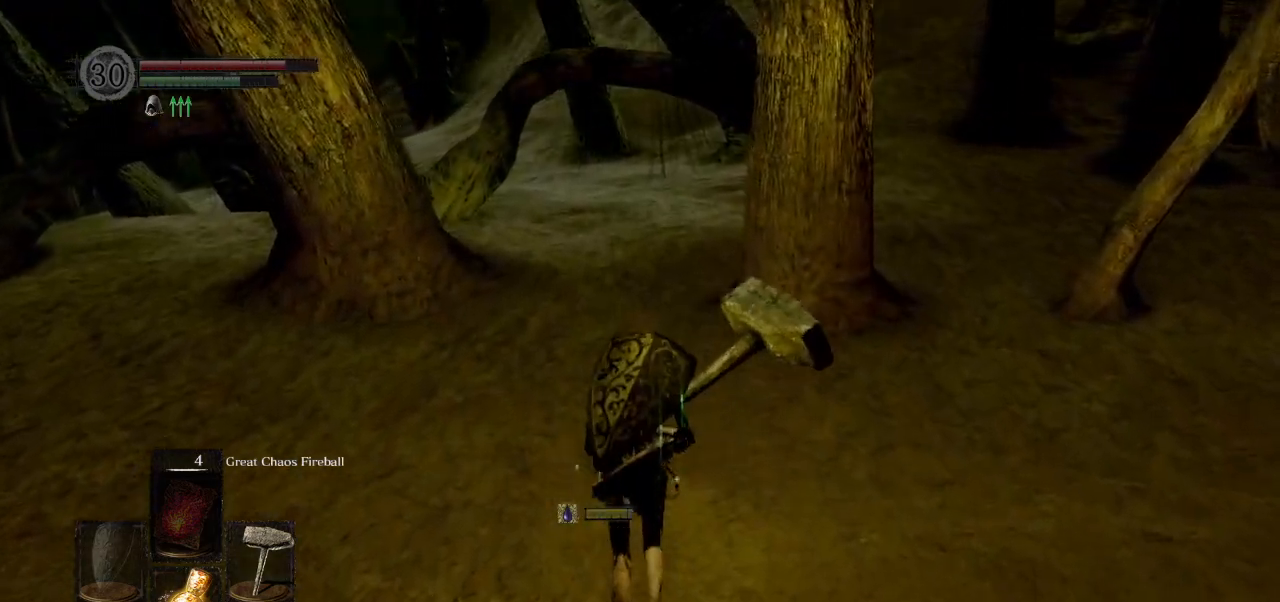
{"buttons": ["CIRCLE", "L1"], "left_stick": "up", "events": [[417, "L1", "down"]]}
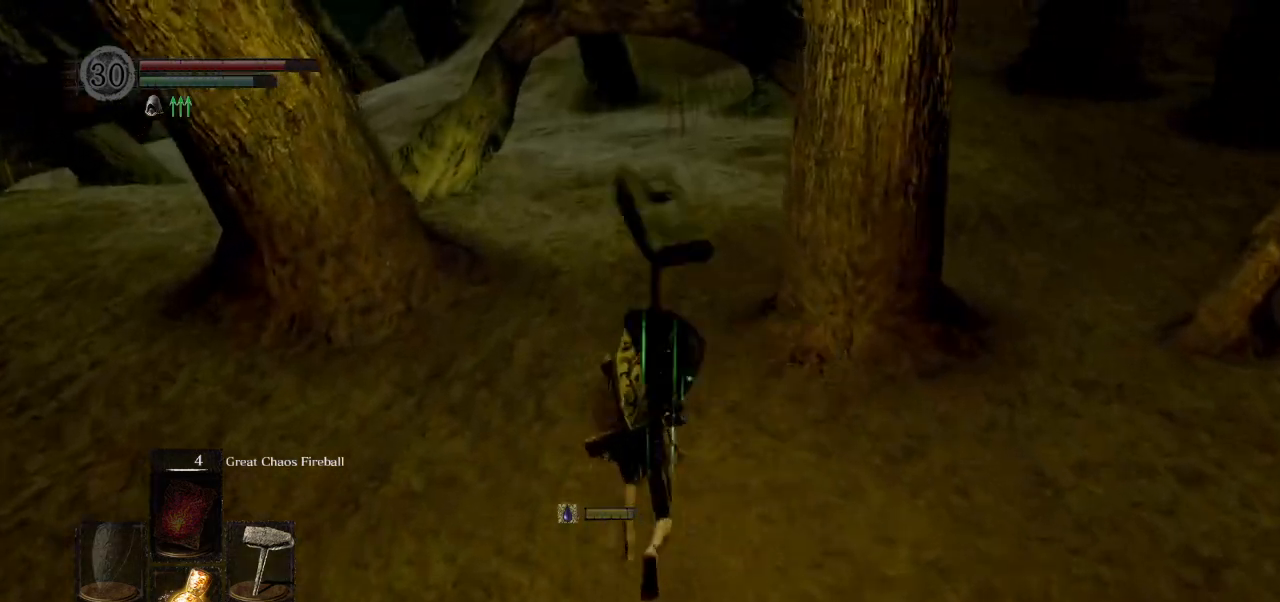
{"buttons": ["CIRCLE", "L1"], "left_stick": "up", "events": []}
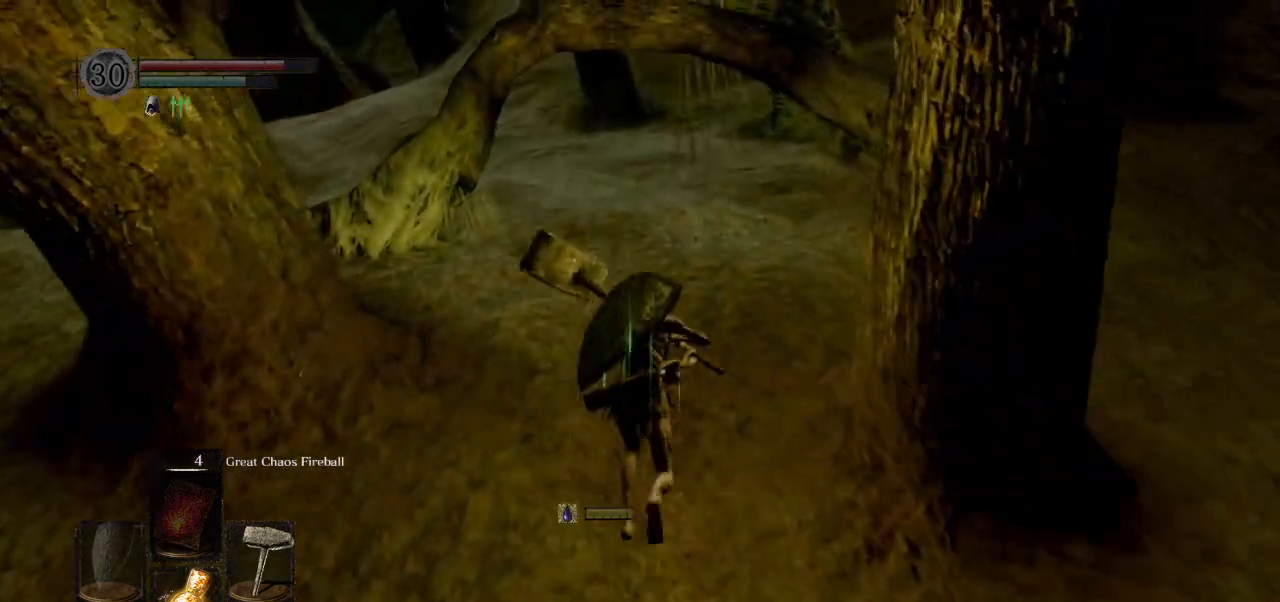
{"buttons": ["CIRCLE", "L1"], "left_stick": "up", "events": []}
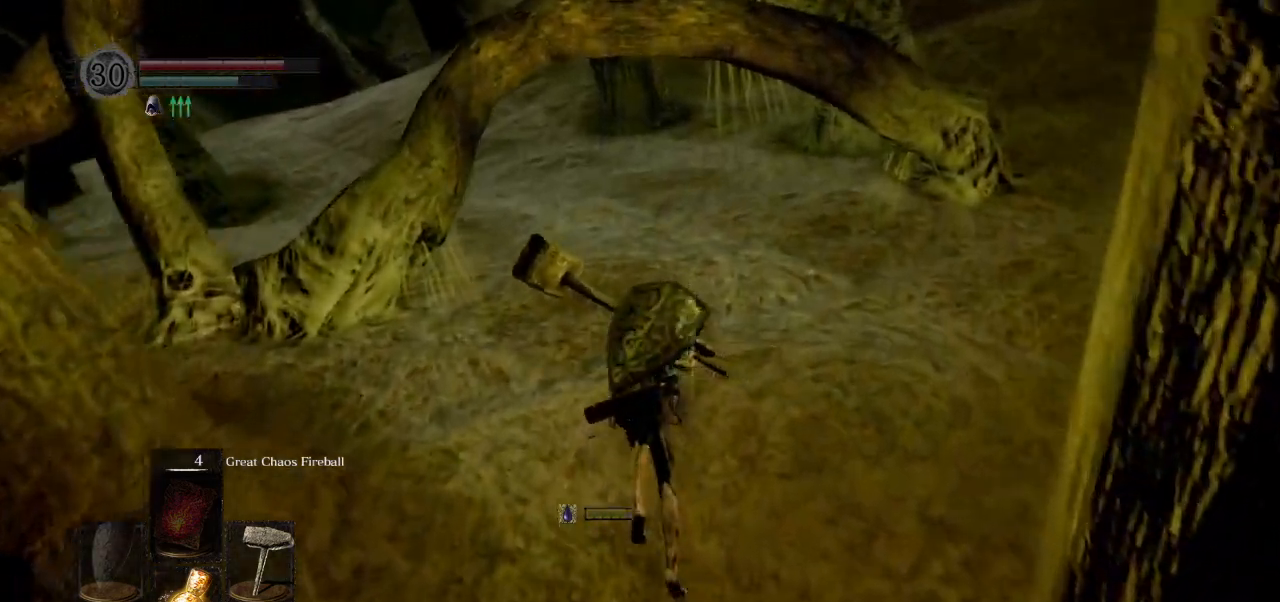
{"buttons": ["CIRCLE"], "left_stick": "up", "events": [[200, "L1", "up"]]}
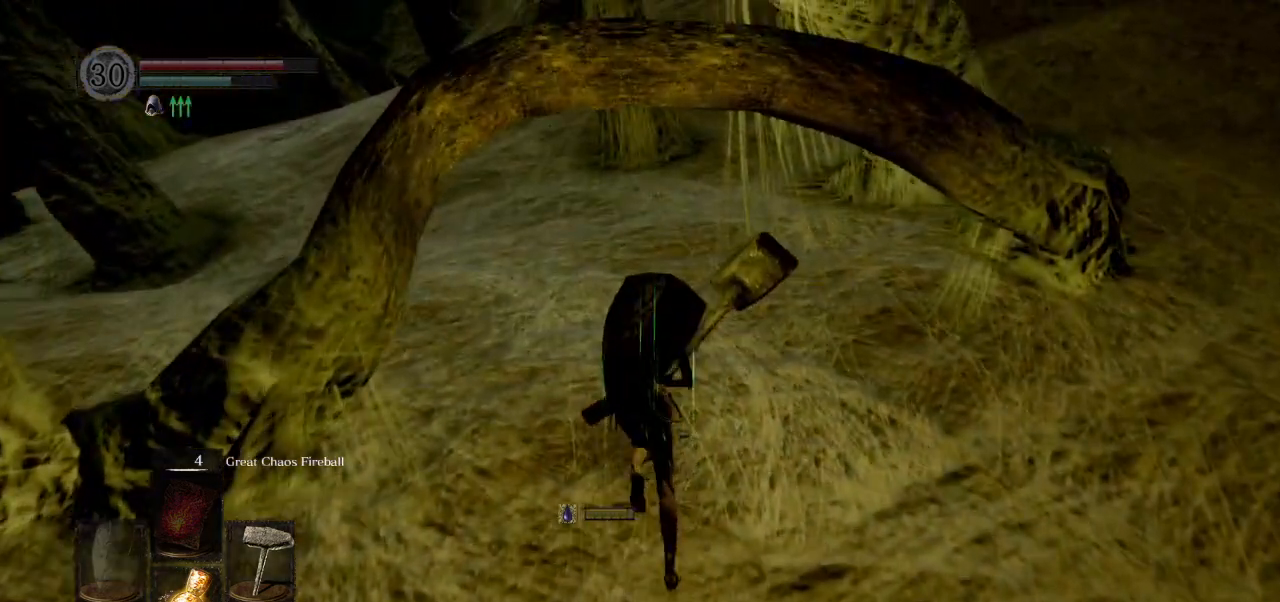
{"buttons": ["CIRCLE"], "left_stick": "up", "events": []}
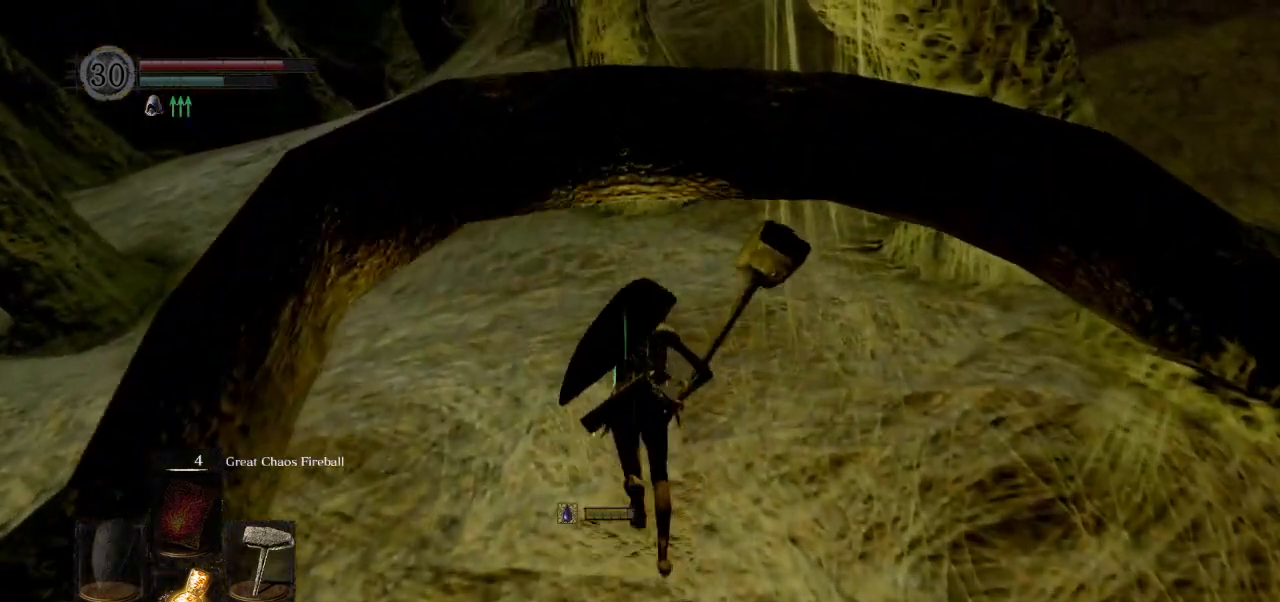
{"buttons": ["CIRCLE"], "left_stick": "up", "events": []}
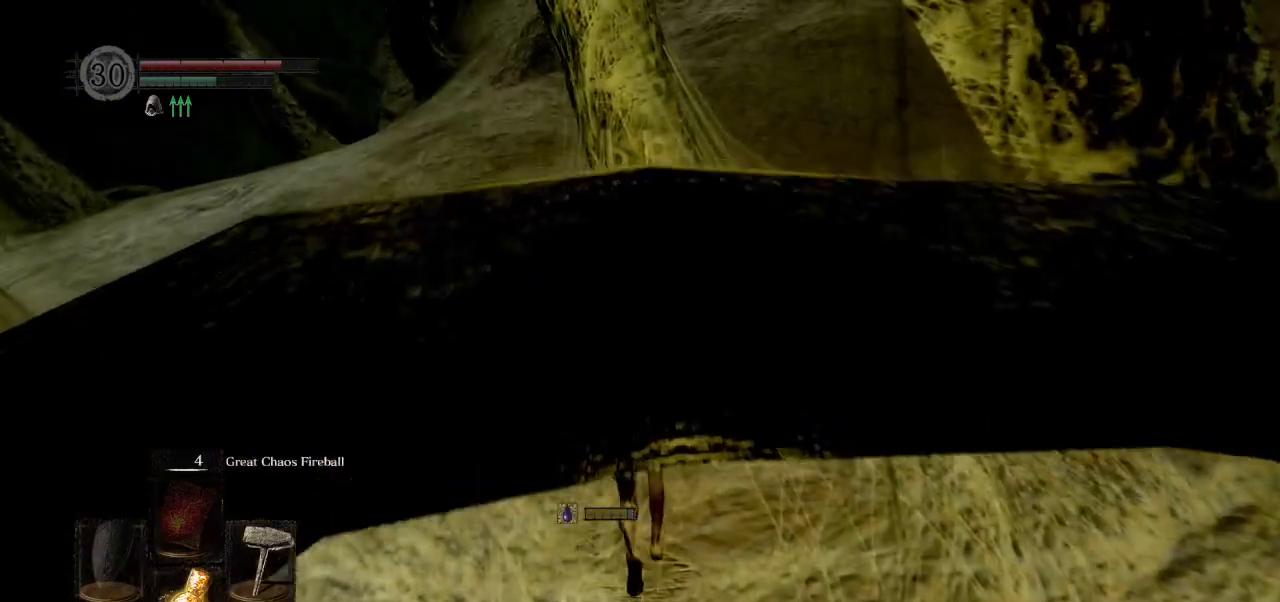
{"buttons": ["CIRCLE"], "left_stick": "up", "events": []}
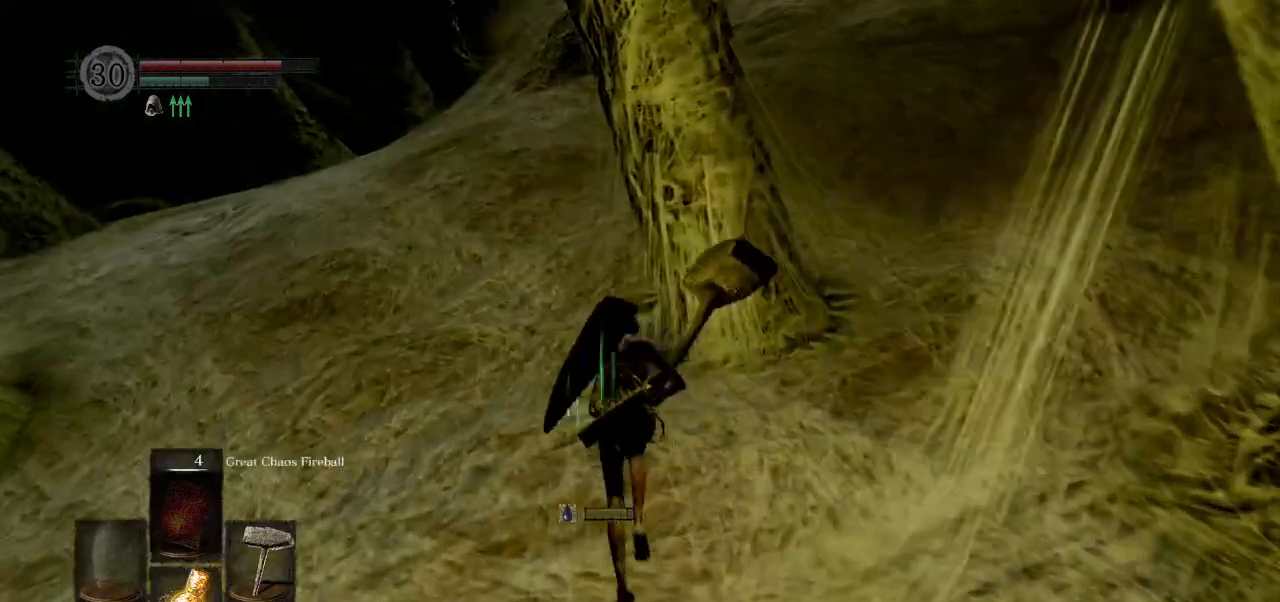
{"buttons": ["CIRCLE"], "left_stick": "up", "events": []}
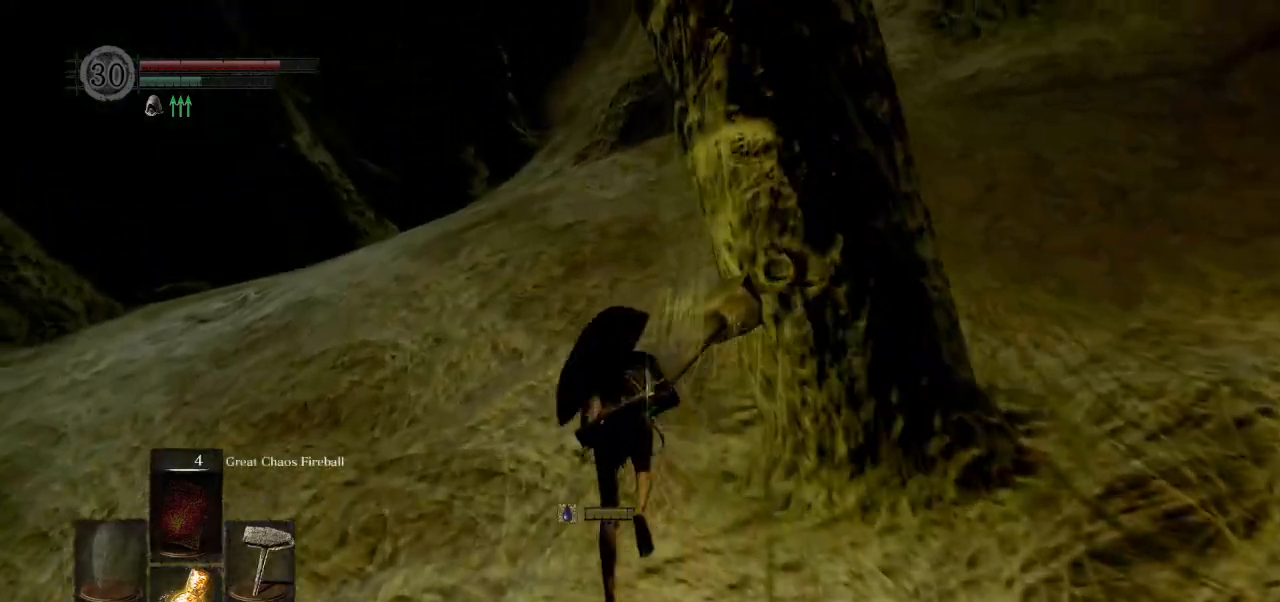
{"buttons": ["CIRCLE"], "left_stick": "up", "events": []}
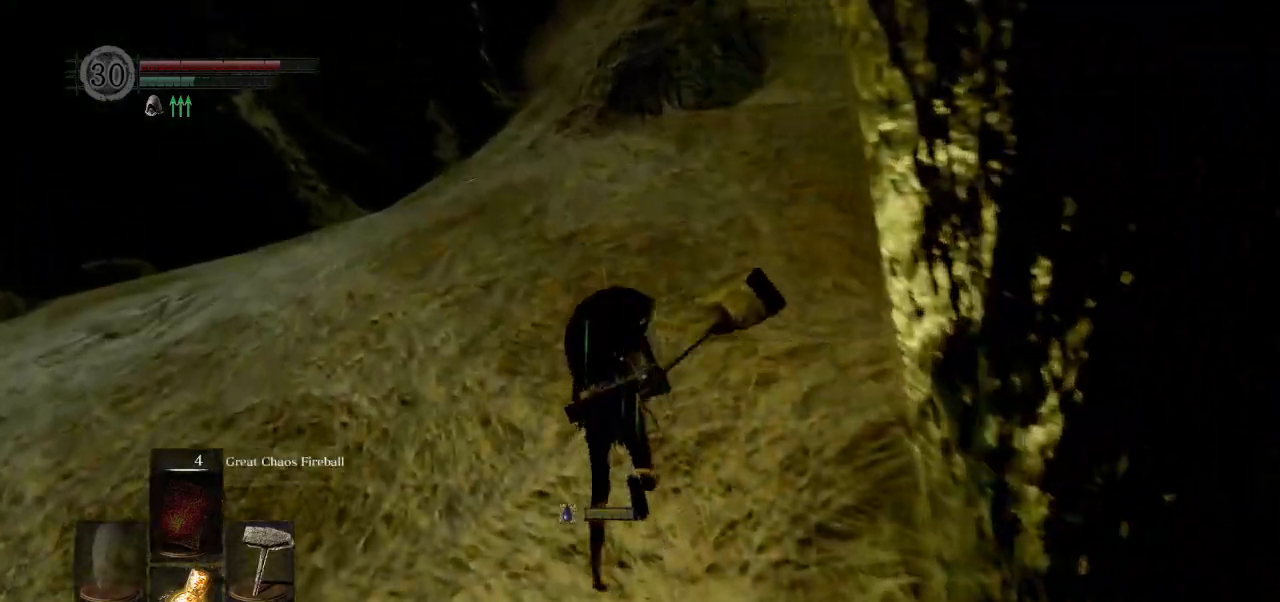
{"buttons": ["CIRCLE"], "left_stick": "up", "events": []}
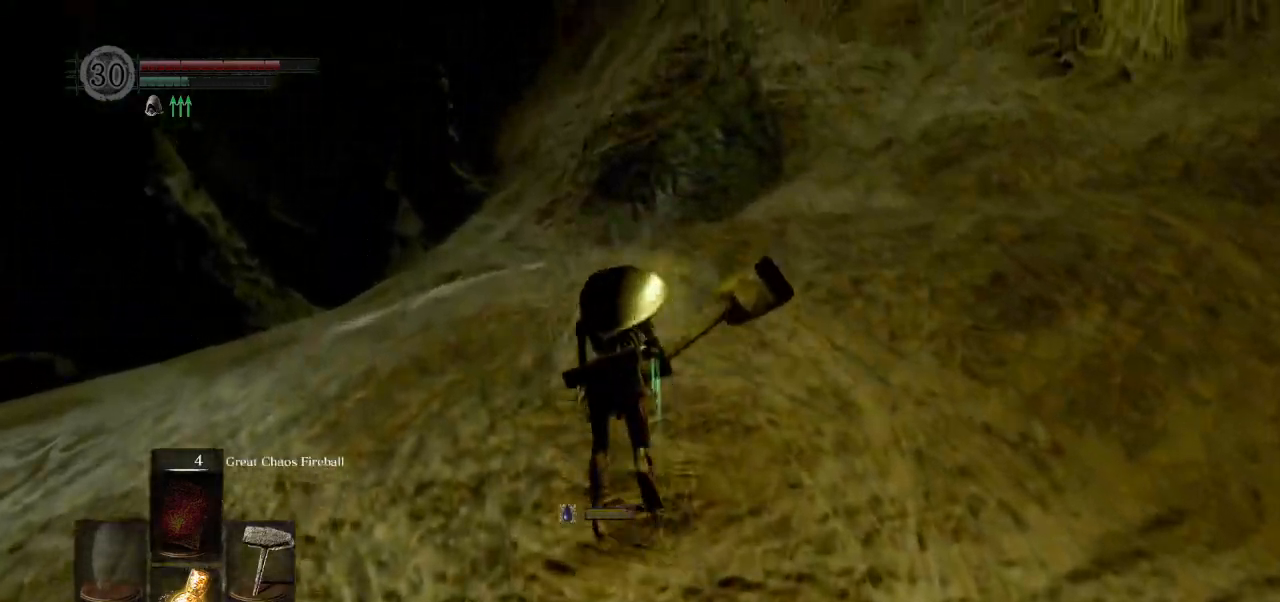
{"buttons": ["CIRCLE"], "left_stick": "up", "events": []}
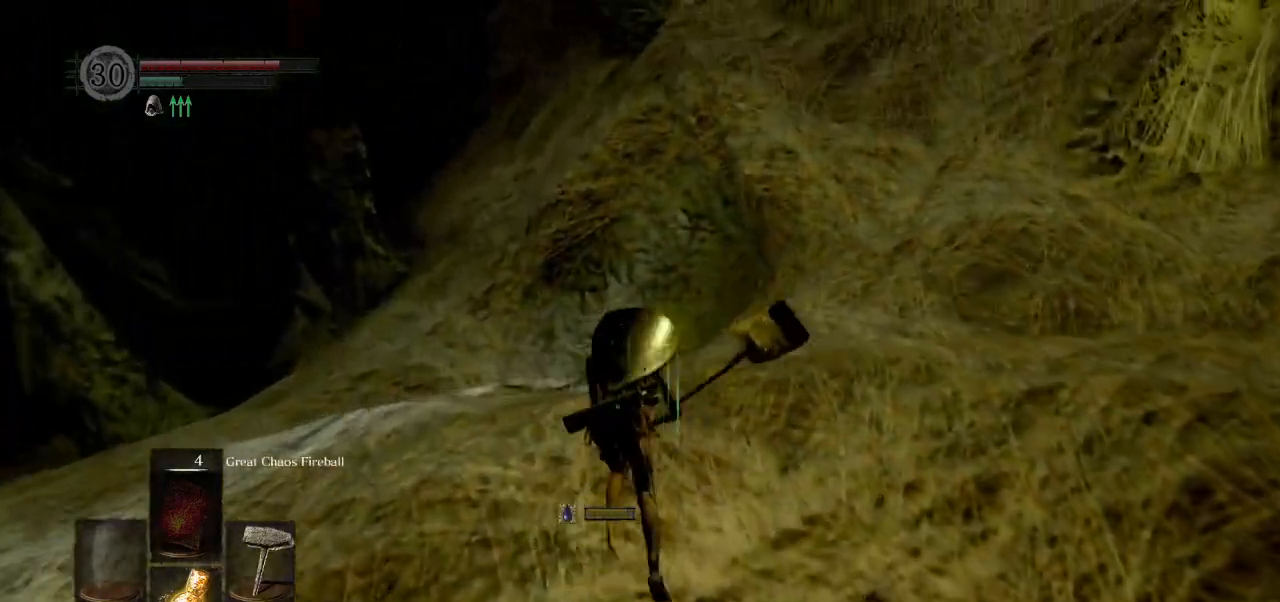
{"buttons": ["CIRCLE"], "left_stick": "up", "events": []}
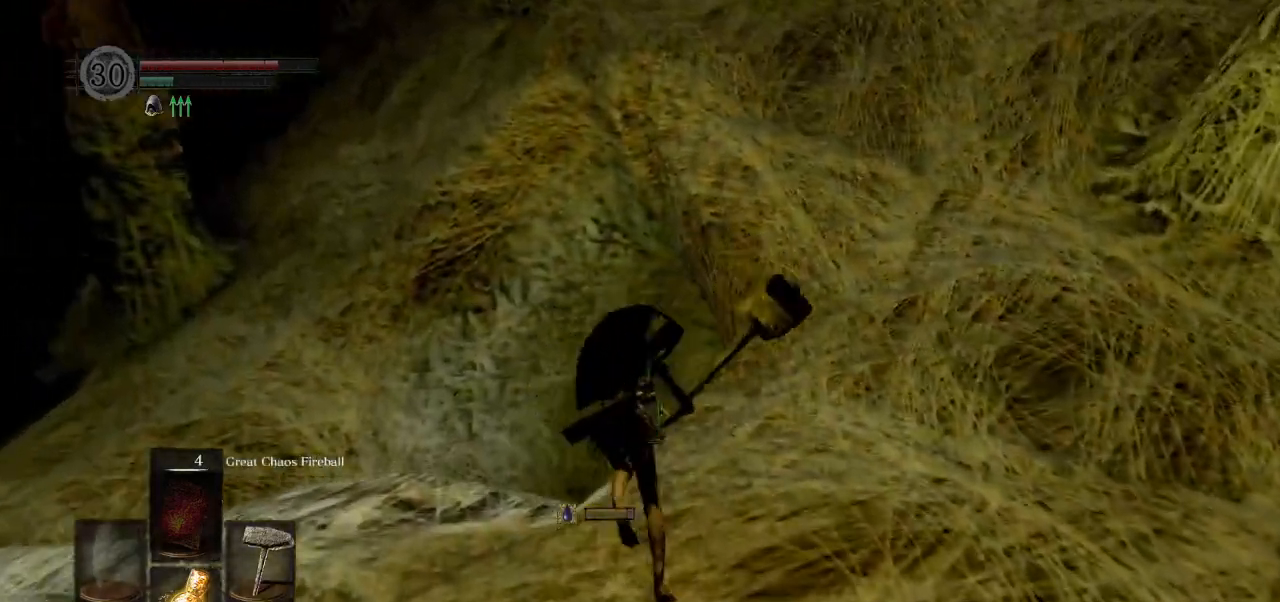
{"buttons": ["CIRCLE"], "left_stick": "up", "events": []}
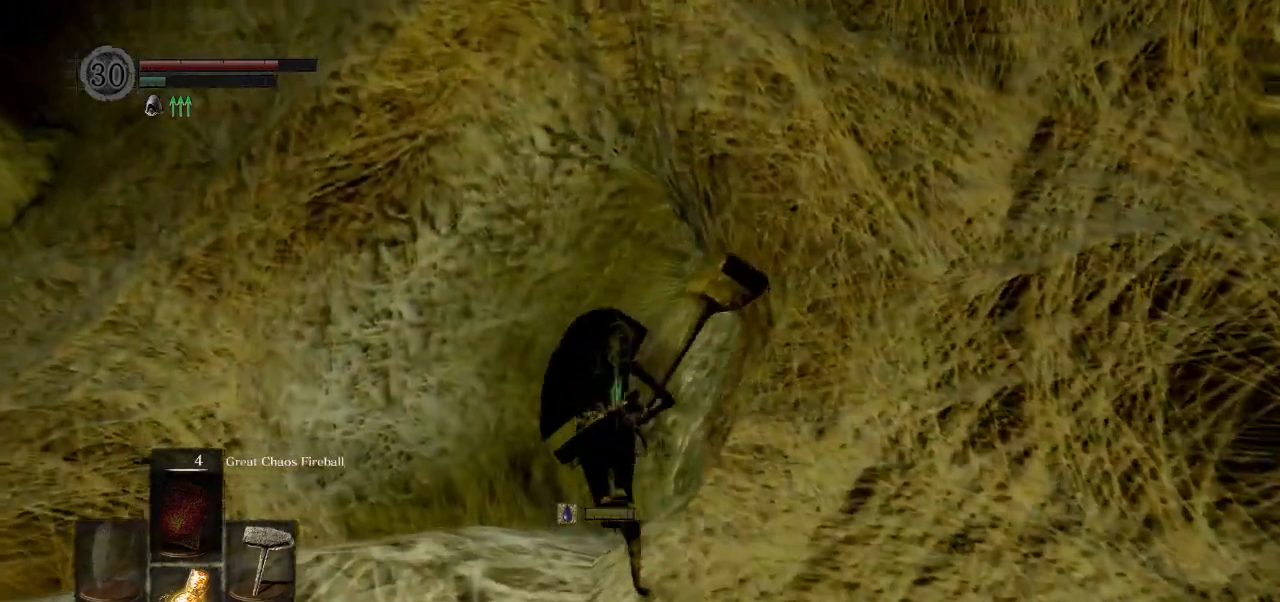
{"buttons": ["CIRCLE", "L1"], "left_stick": "up", "events": [[133, "L1", "down"]]}
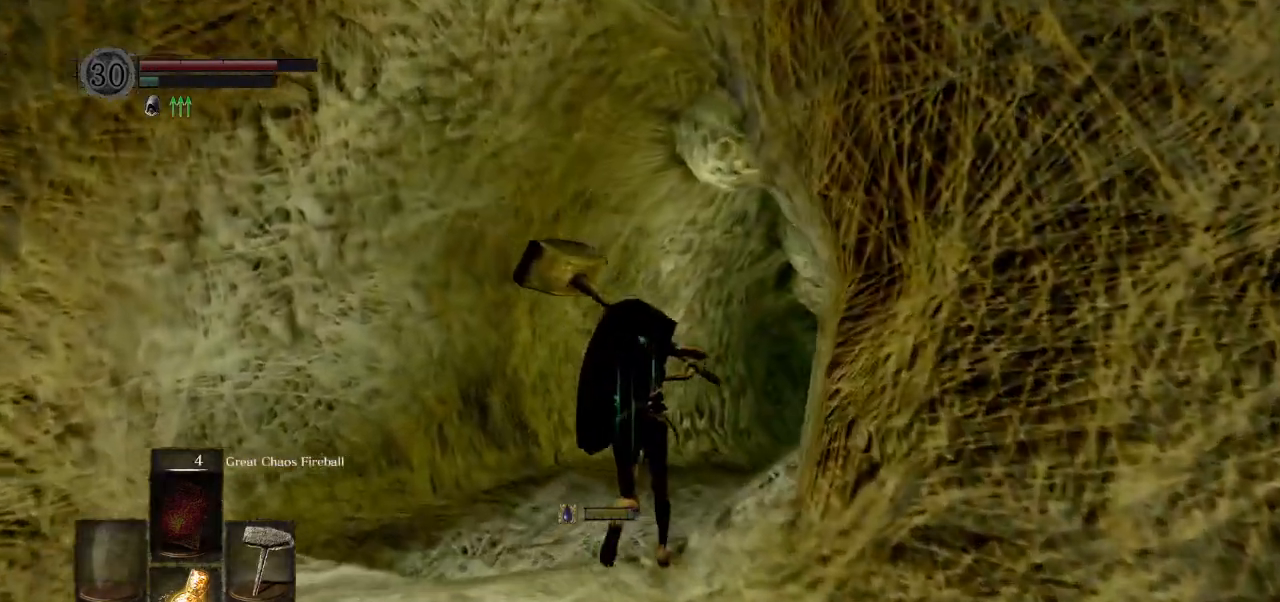
{"buttons": ["CIRCLE"], "left_stick": "up", "events": [[500, "L1", "up"]]}
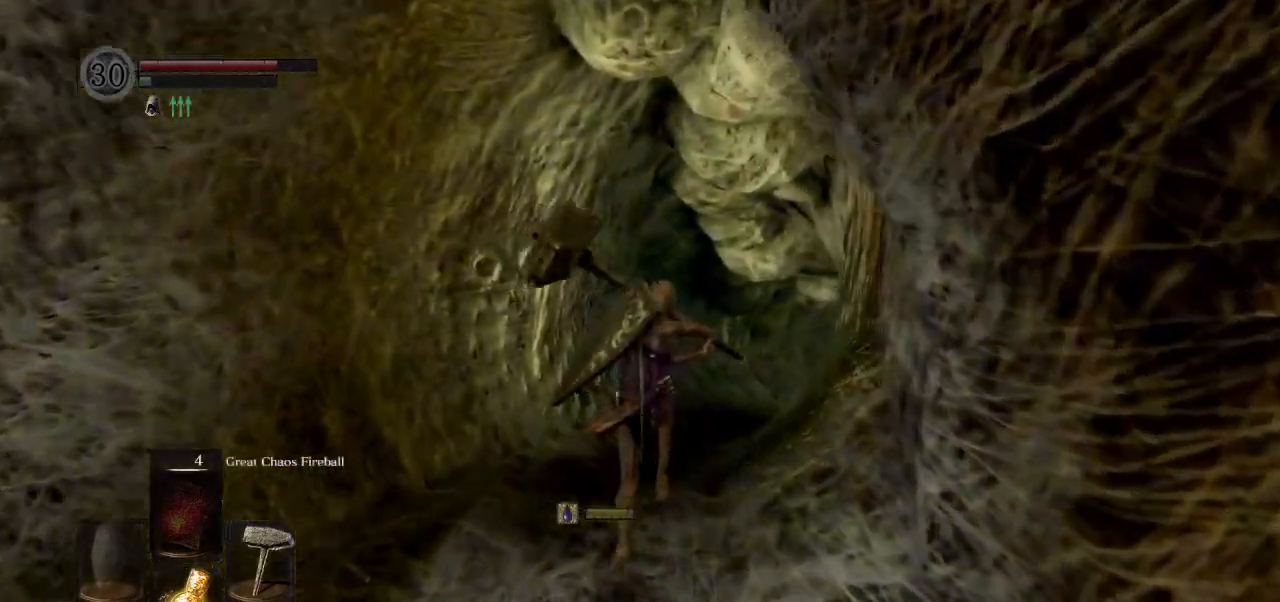
{"buttons": [], "left_stick": "up", "events": [[33, "CIRCLE", "up"]]}
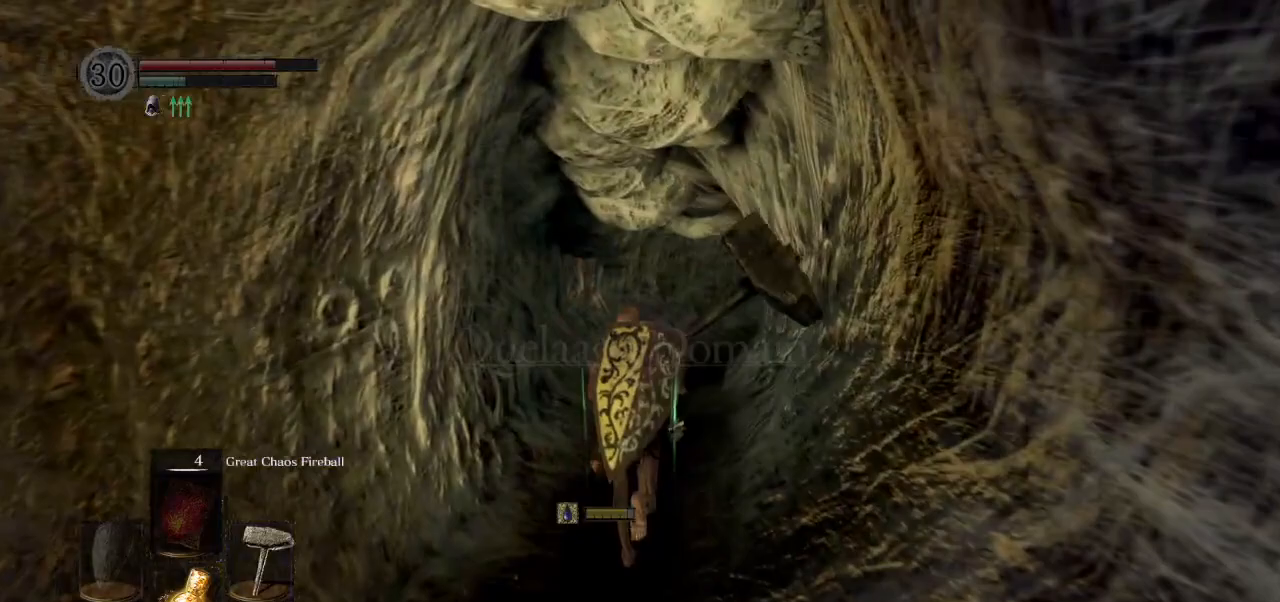
{"buttons": ["CIRCLE"], "left_stick": "up", "events": [[483, "CIRCLE", "down"]]}
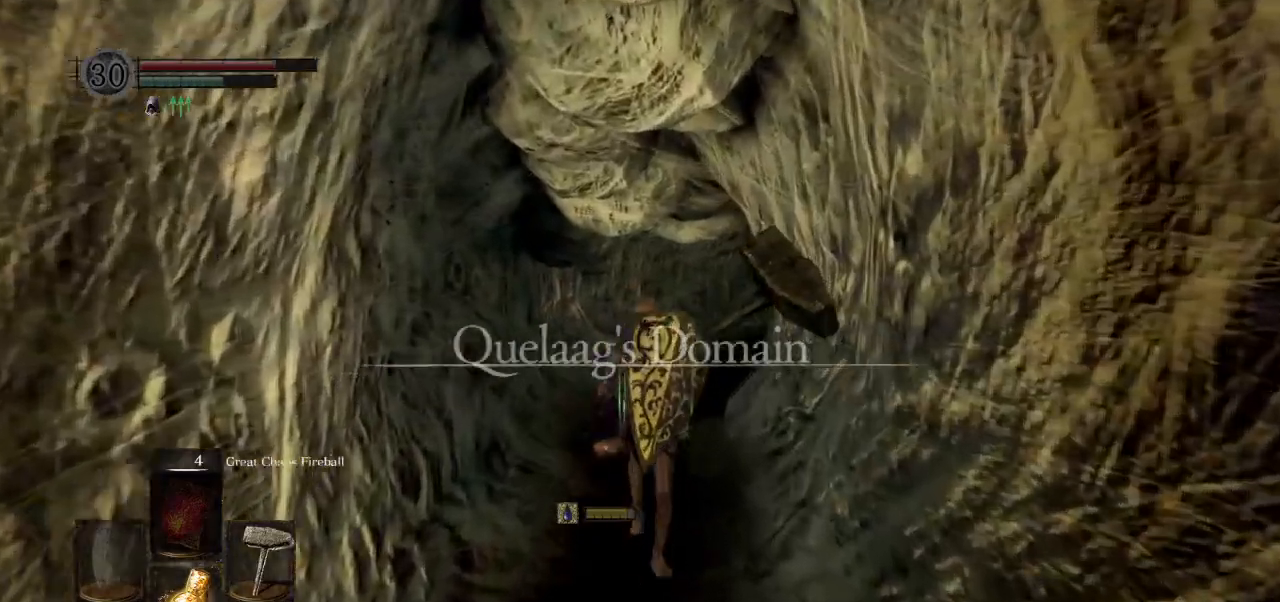
{"buttons": ["CIRCLE", "L1"], "left_stick": "up", "events": [[317, "L1", "down"]]}
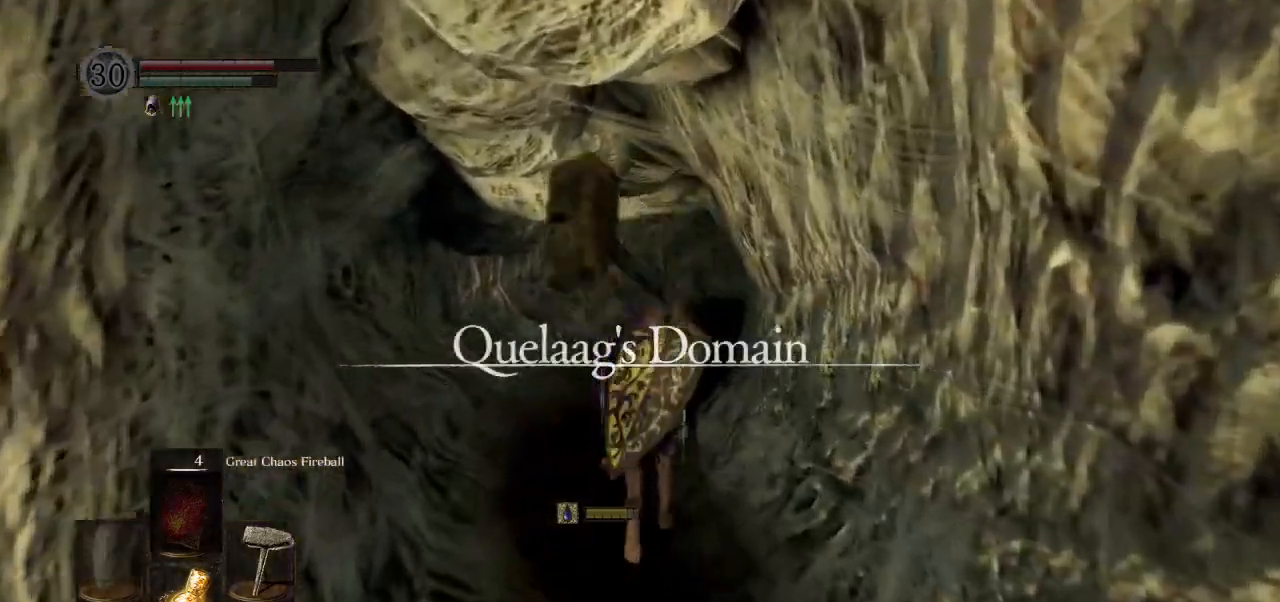
{"buttons": ["CIRCLE", "L1"], "left_stick": "up", "events": []}
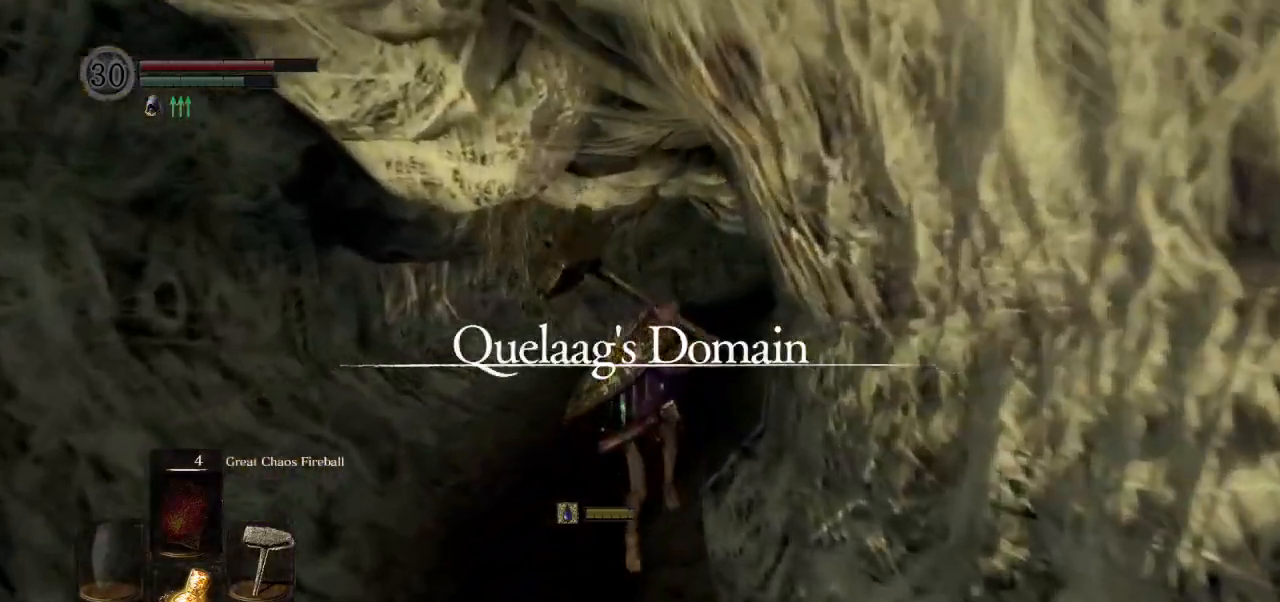
{"buttons": ["CIRCLE"], "left_stick": "up", "events": [[383, "L1", "up"]]}
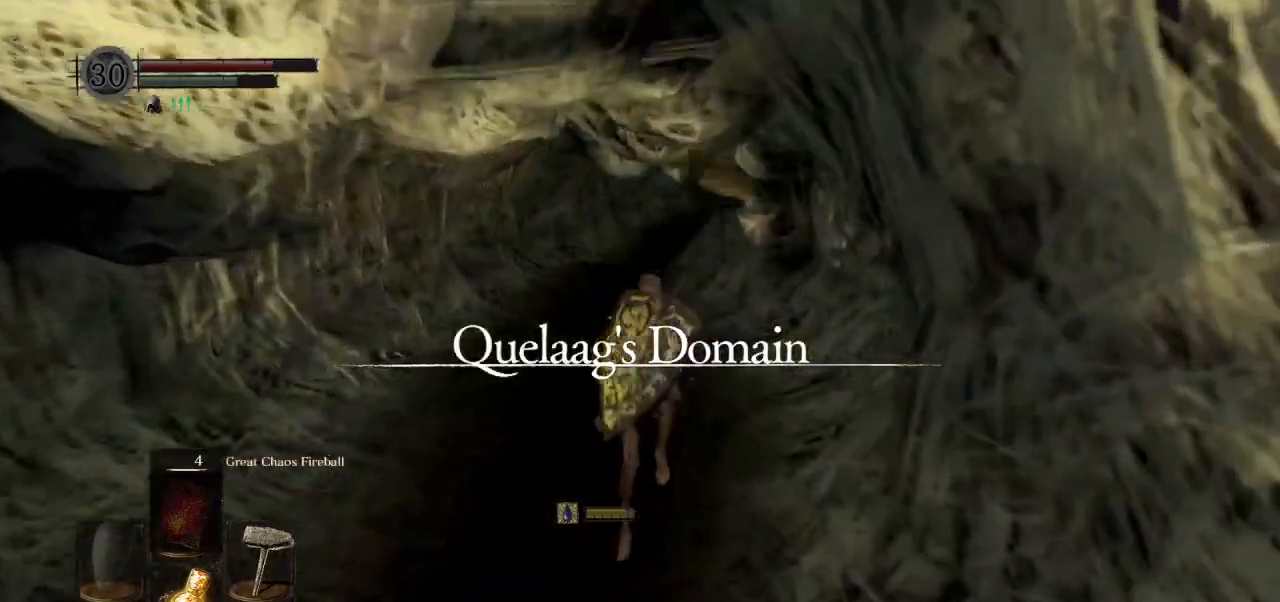
{"buttons": ["CIRCLE"], "left_stick": "up", "events": []}
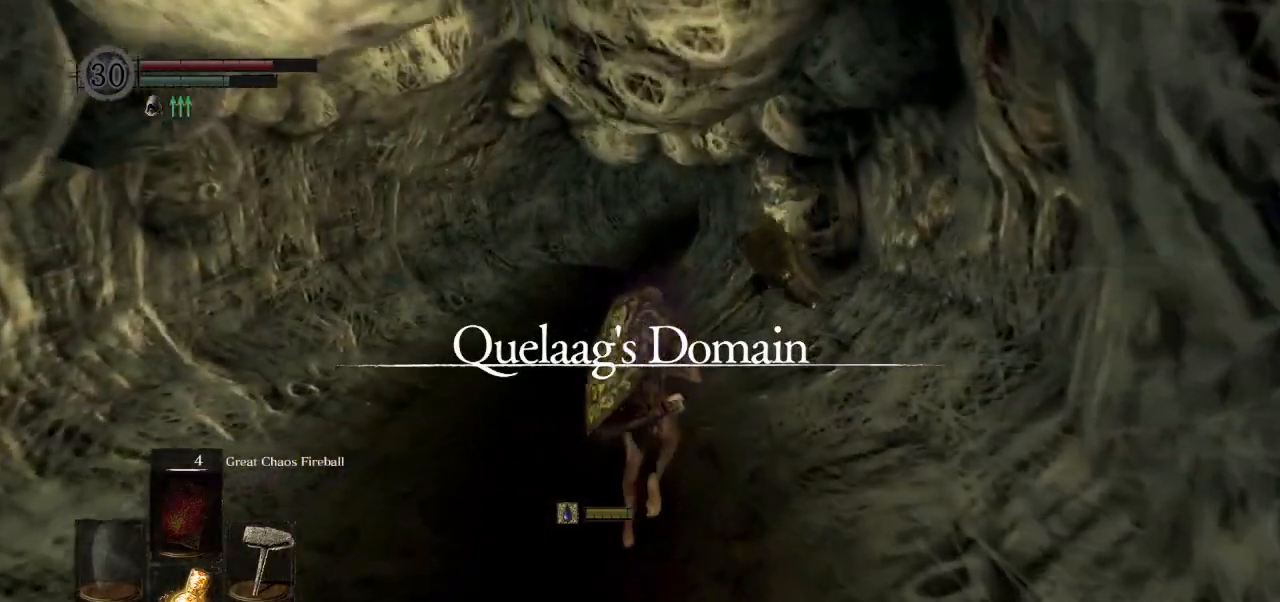
{"buttons": ["CIRCLE"], "left_stick": "up", "events": []}
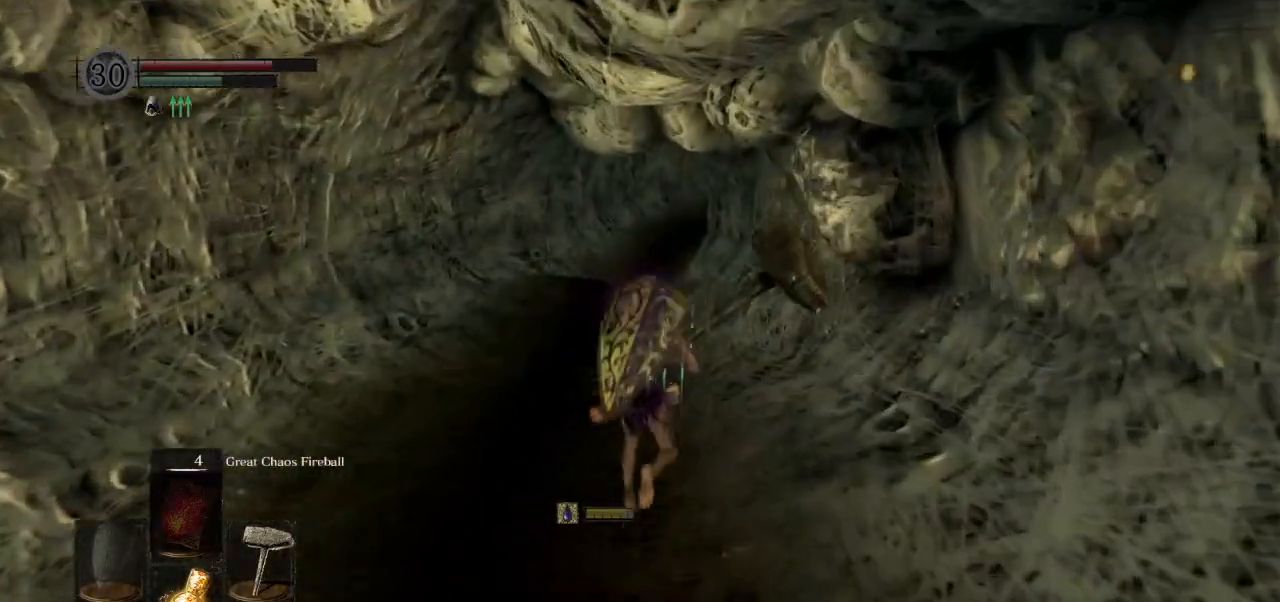
{"buttons": ["CIRCLE"], "left_stick": "up", "events": []}
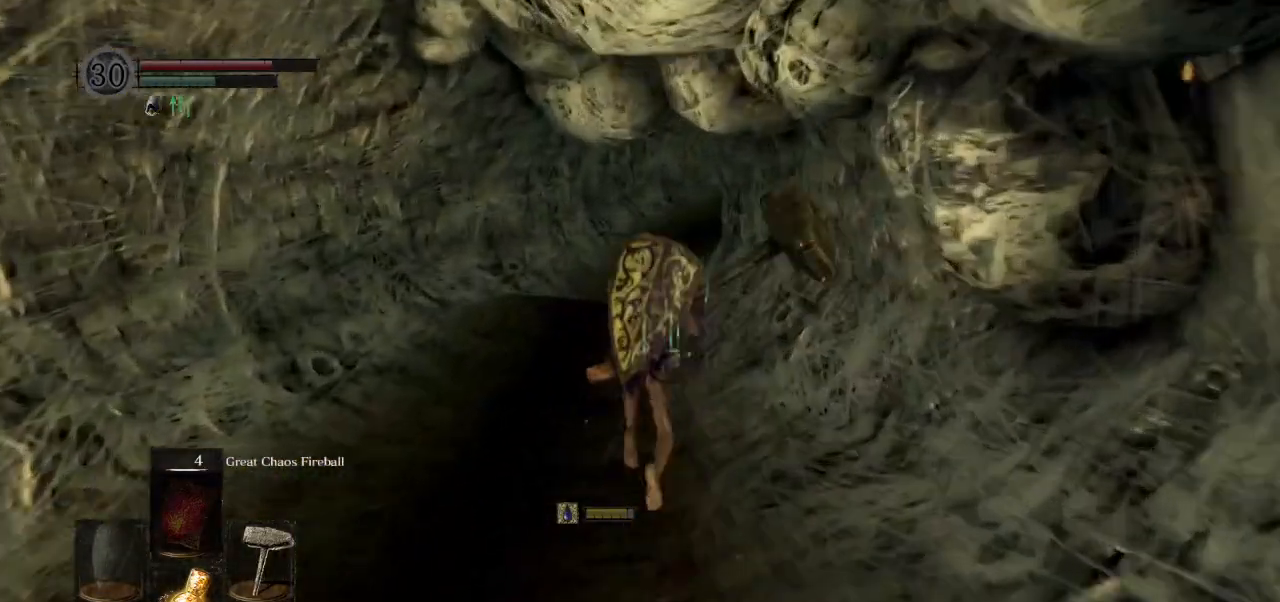
{"buttons": ["CIRCLE"], "left_stick": "up", "events": []}
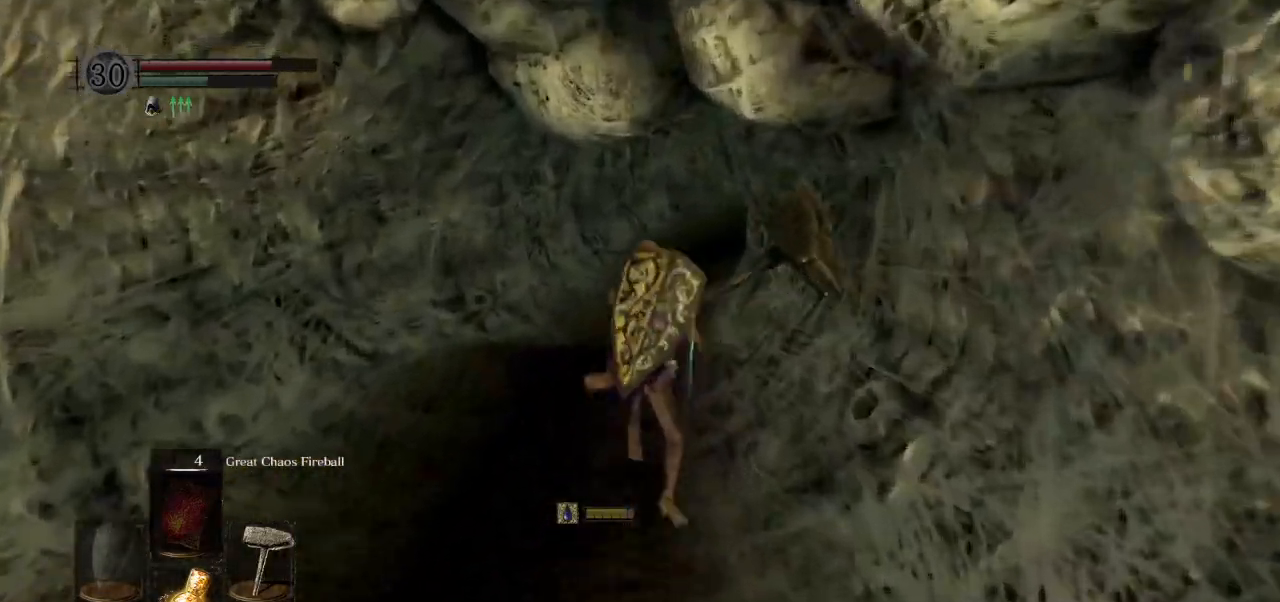
{"buttons": ["CIRCLE"], "left_stick": "up", "events": []}
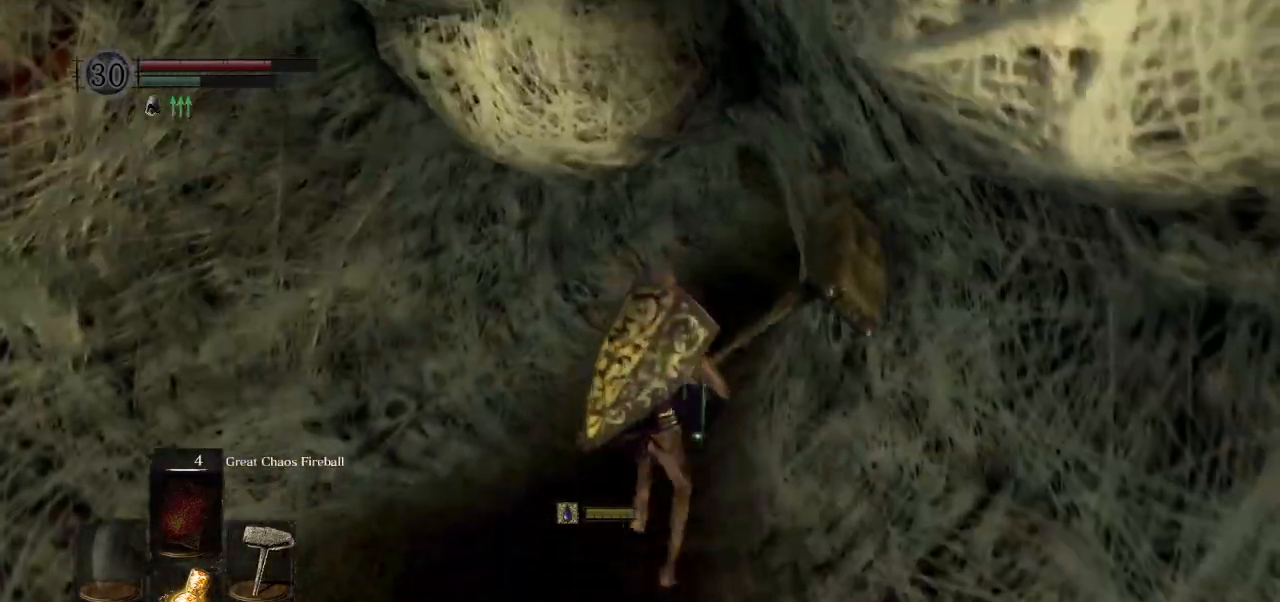
{"buttons": ["CIRCLE"], "left_stick": "up", "events": []}